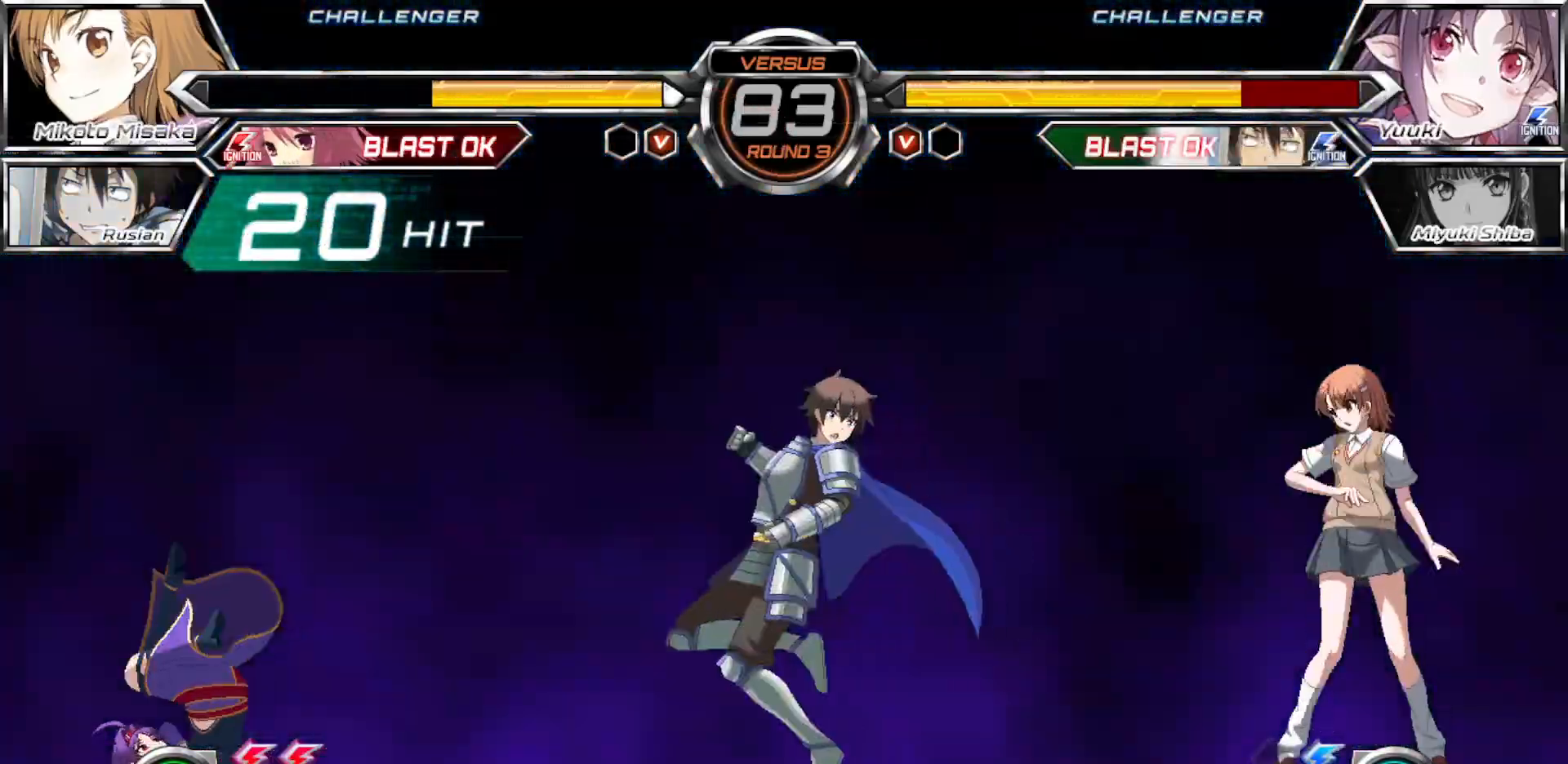
Gameplay with a controller (arcade stick); each line is a JSON object with the inputs held at the frame after it. "events" lists button and stick changes between this image and that frame as [ms after this image, input, new state], when the widget could be followed in between. Not read: L3 R3.
{"buttons": [], "left_stick": "center", "events": [[350, "CROSS", "down"], [350, "TRIANGLE", "down"], [450, "left_stick", "center"], [483, "CROSS", "up"], [483, "TRIANGLE", "up"]]}
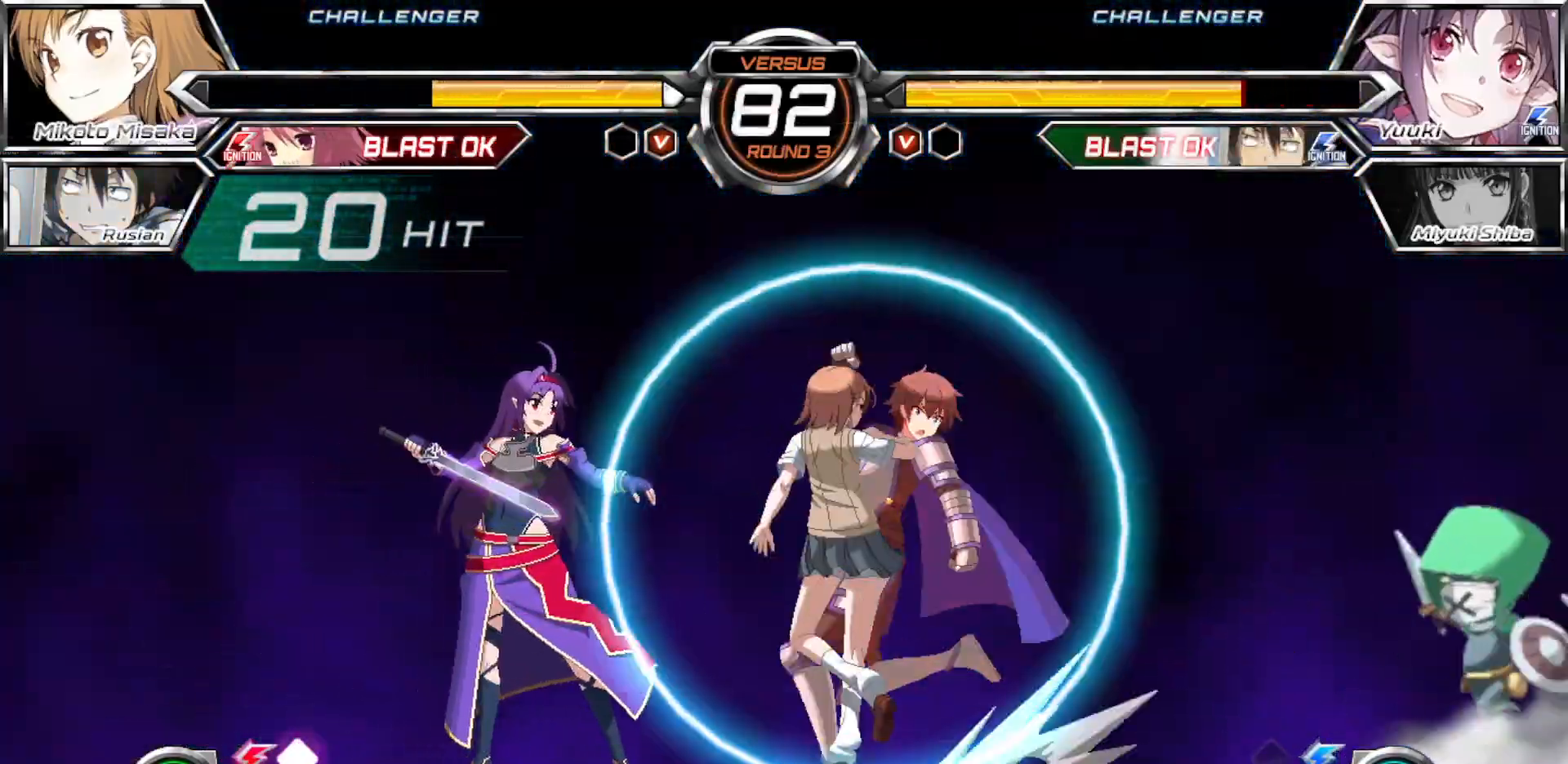
{"buttons": [], "left_stick": "right", "events": [[83, "left_stick", "right"]]}
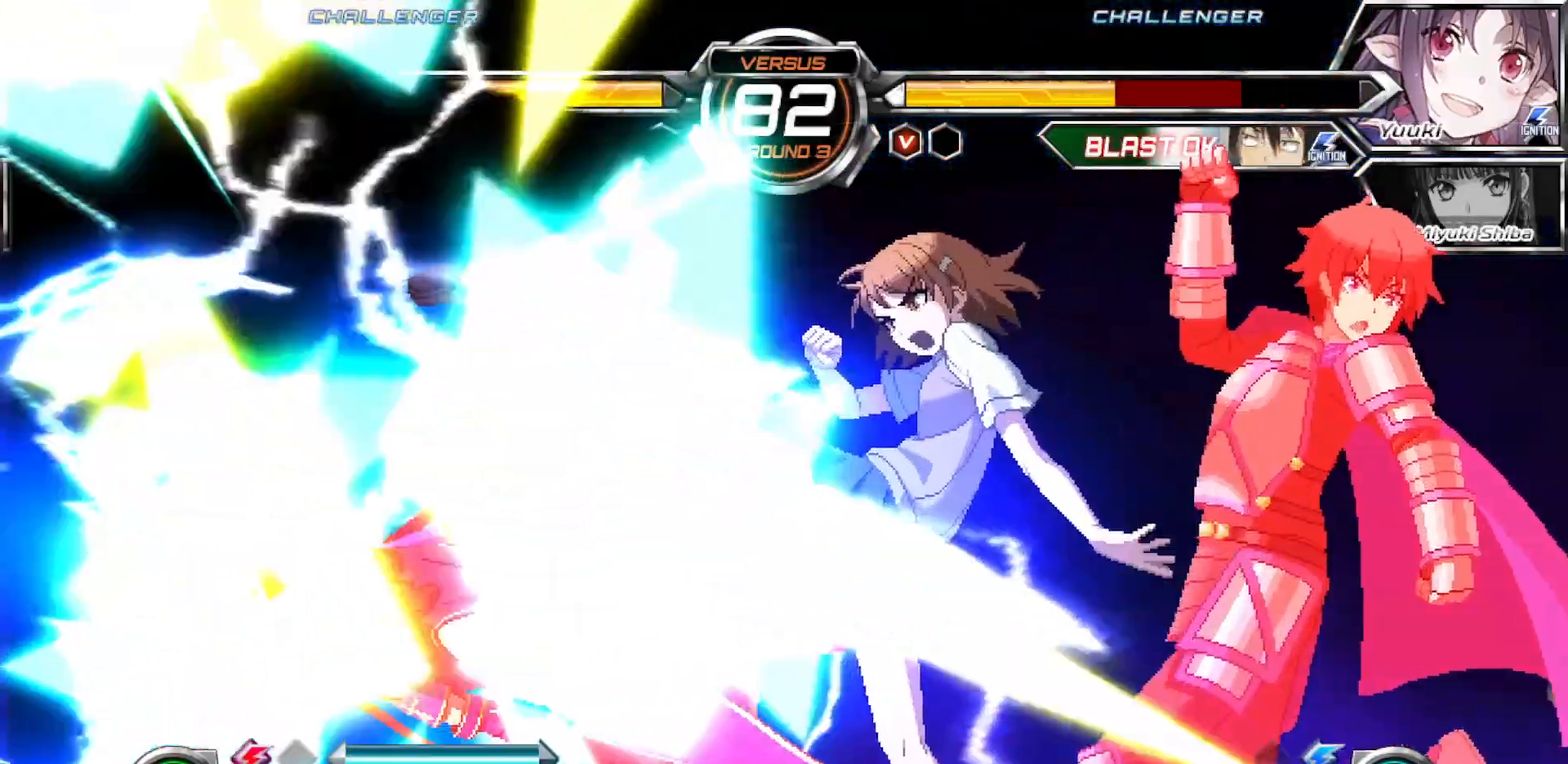
{"buttons": [], "left_stick": "right", "events": []}
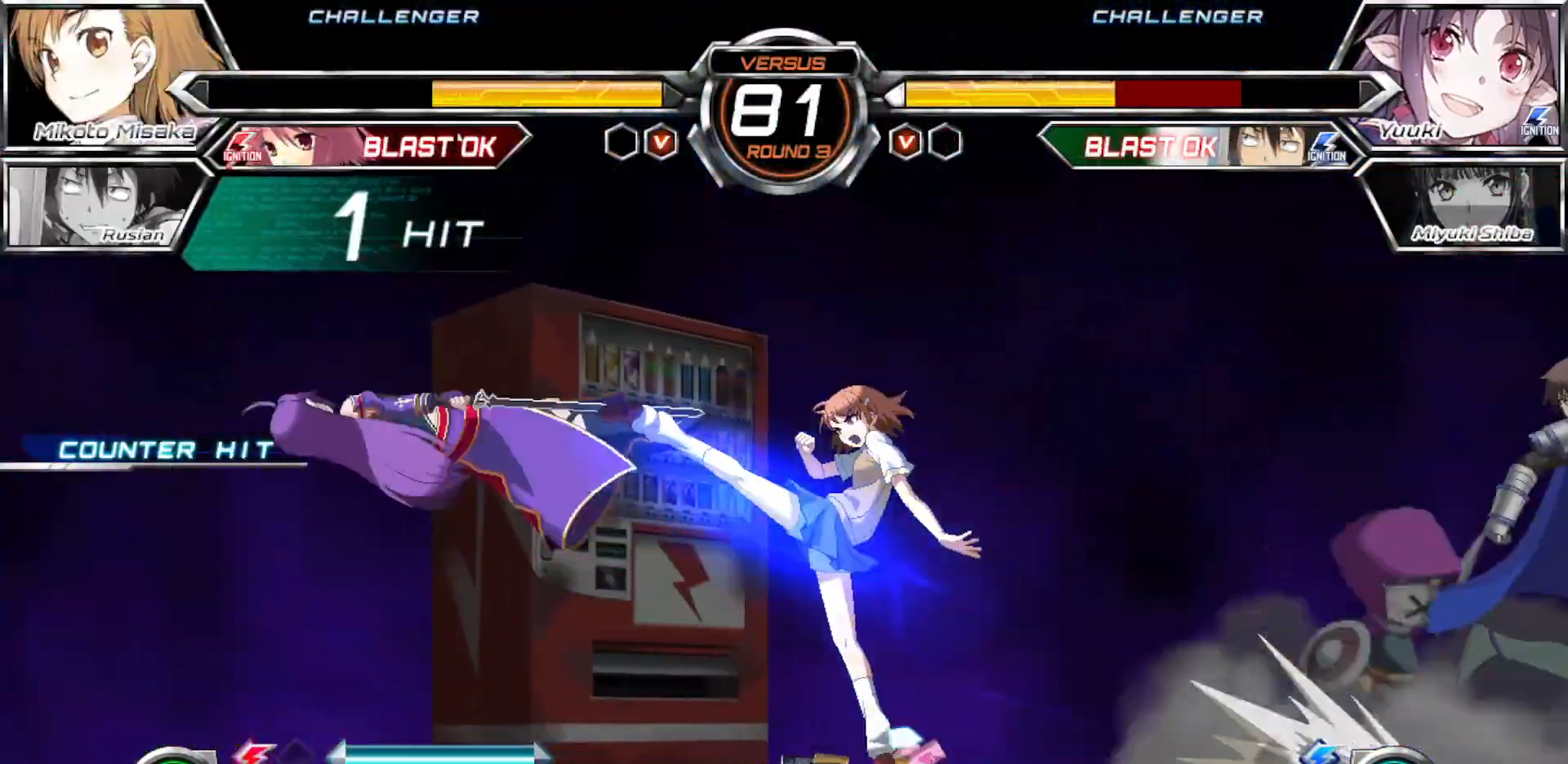
{"buttons": [], "left_stick": "center", "events": [[167, "left_stick", "center"], [400, "left_stick", "left"], [483, "left_stick", "center"]]}
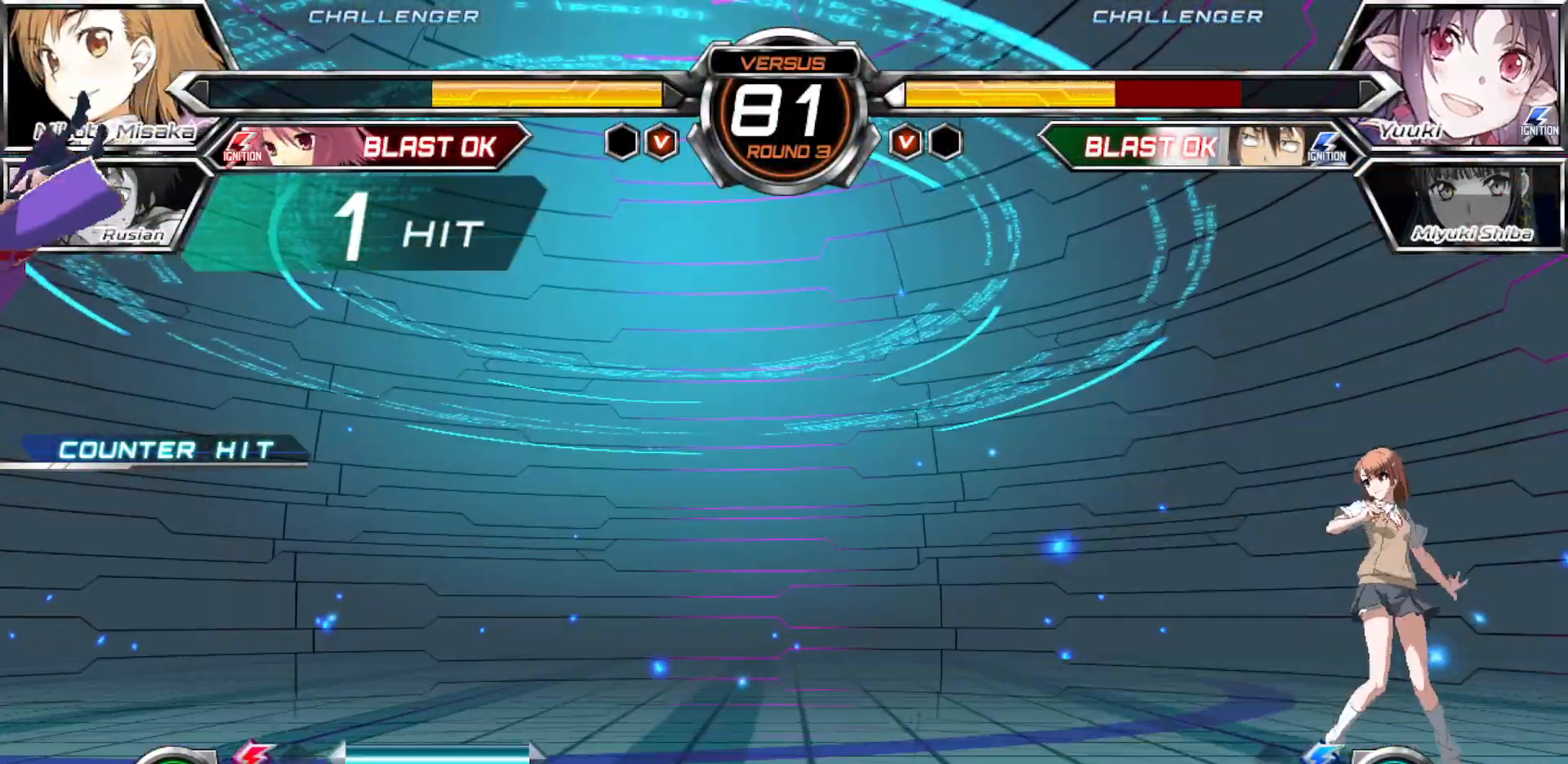
{"buttons": [], "left_stick": "center", "events": [[50, "left_stick", "left"], [83, "CROSS", "down"], [83, "SQUARE", "down"], [100, "TRIANGLE", "down"], [133, "left_stick", "center"], [483, "SQUARE", "up"], [483, "TRIANGLE", "up"], [500, "CROSS", "up"]]}
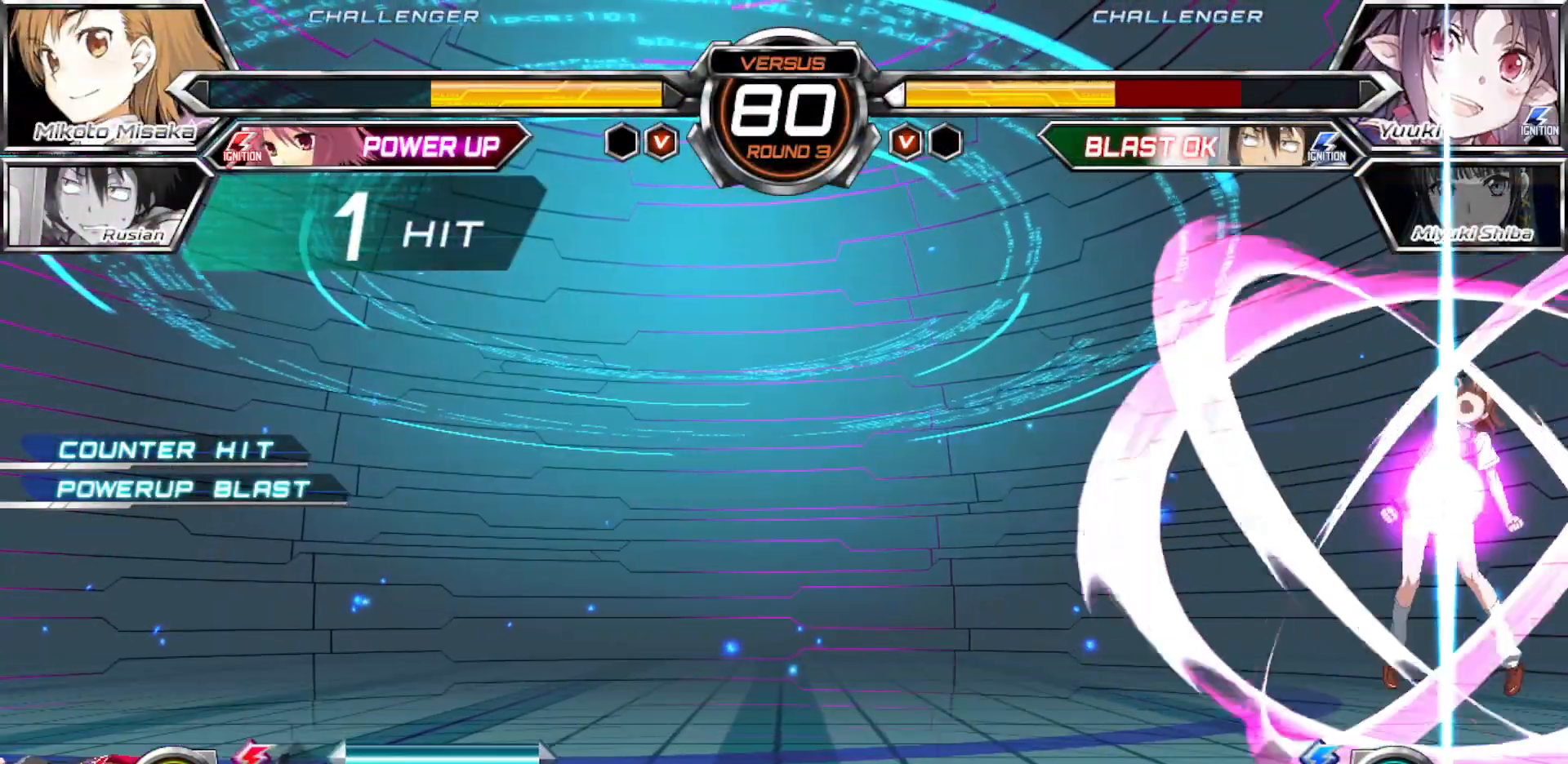
{"buttons": [], "left_stick": "left", "events": [[267, "left_stick", "left"], [350, "left_stick", "center"], [417, "left_stick", "left"]]}
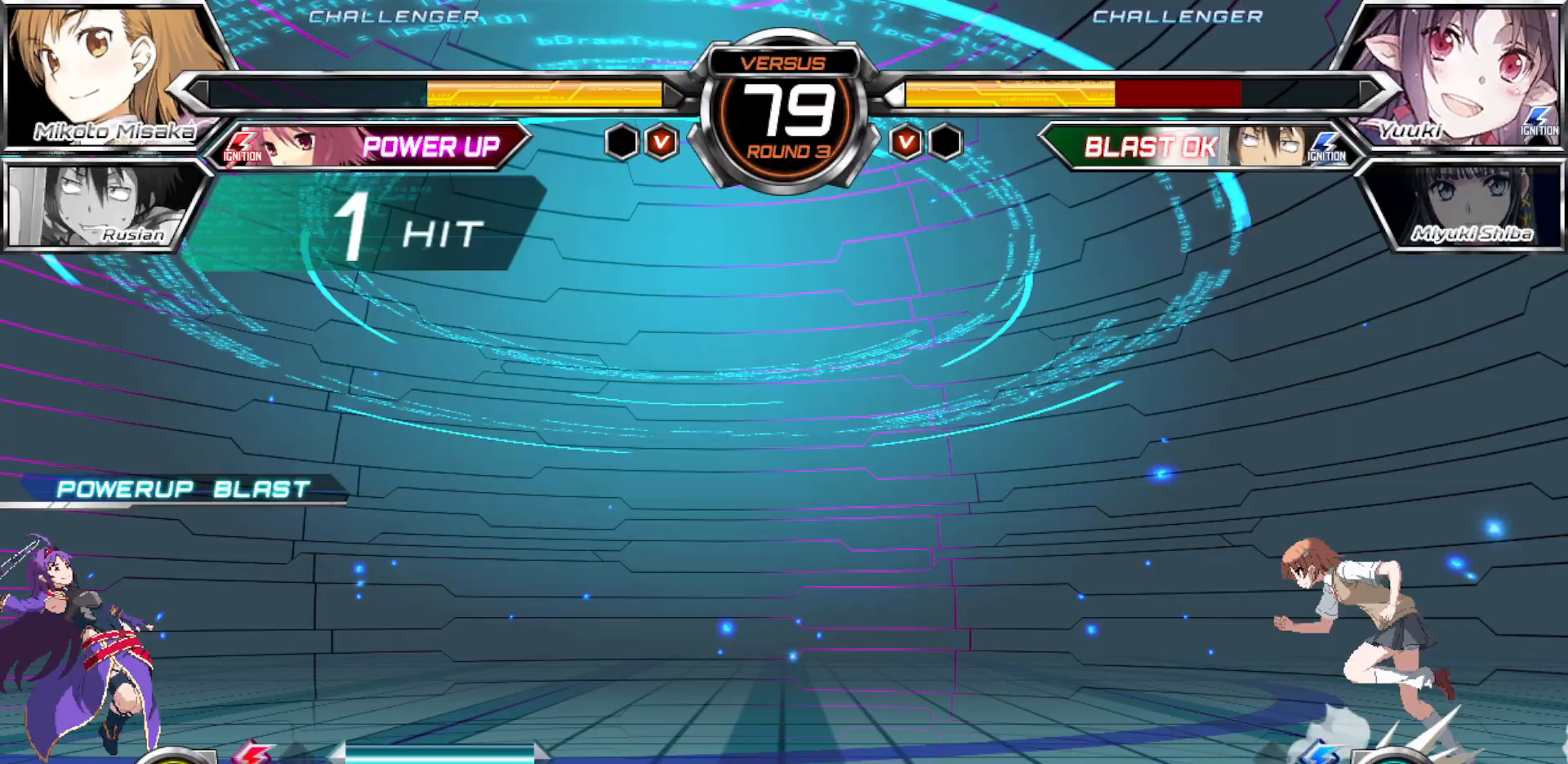
{"buttons": [], "left_stick": "left", "events": []}
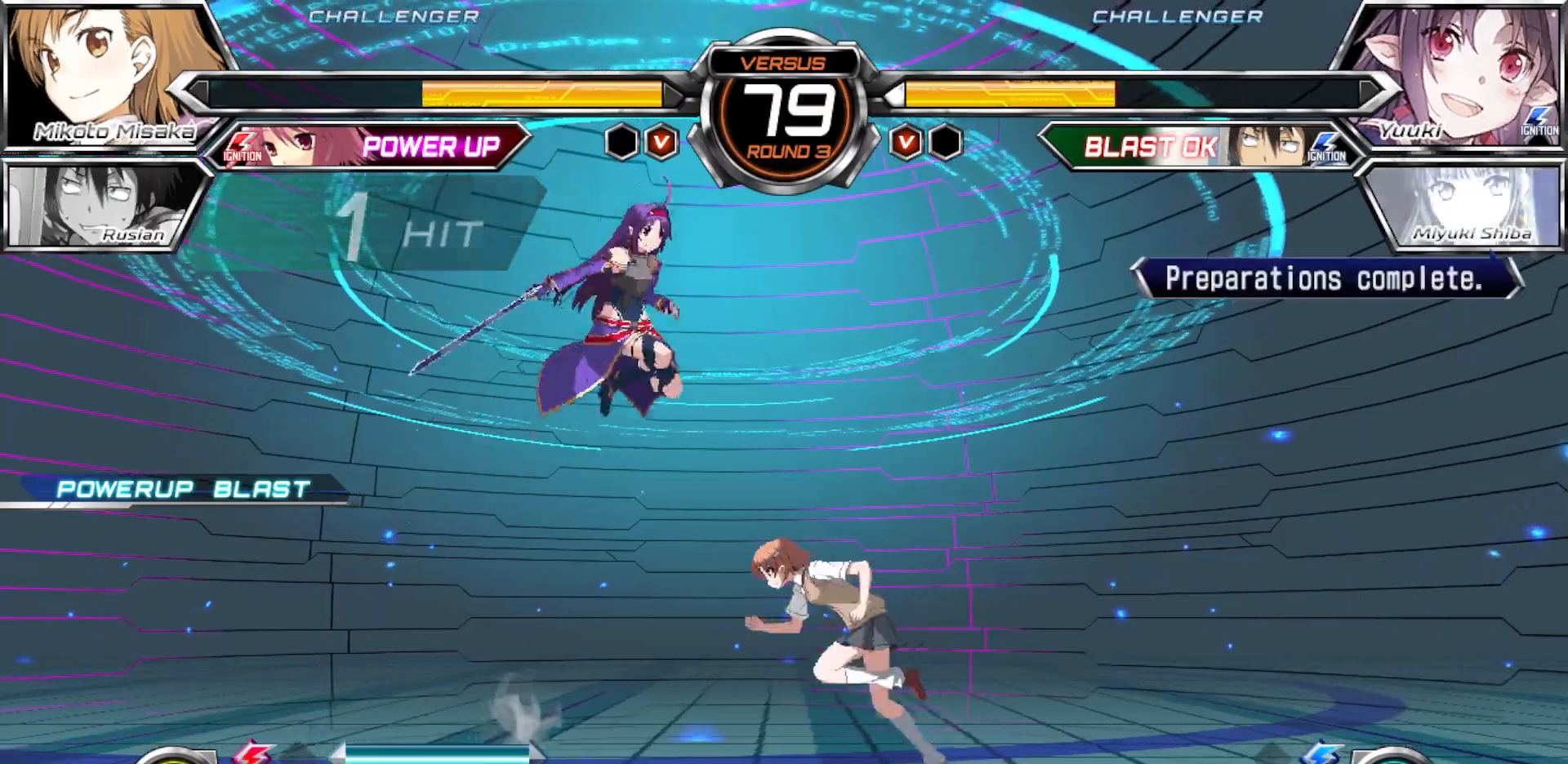
{"buttons": ["TRIANGLE"], "left_stick": "left", "events": [[500, "TRIANGLE", "down"]]}
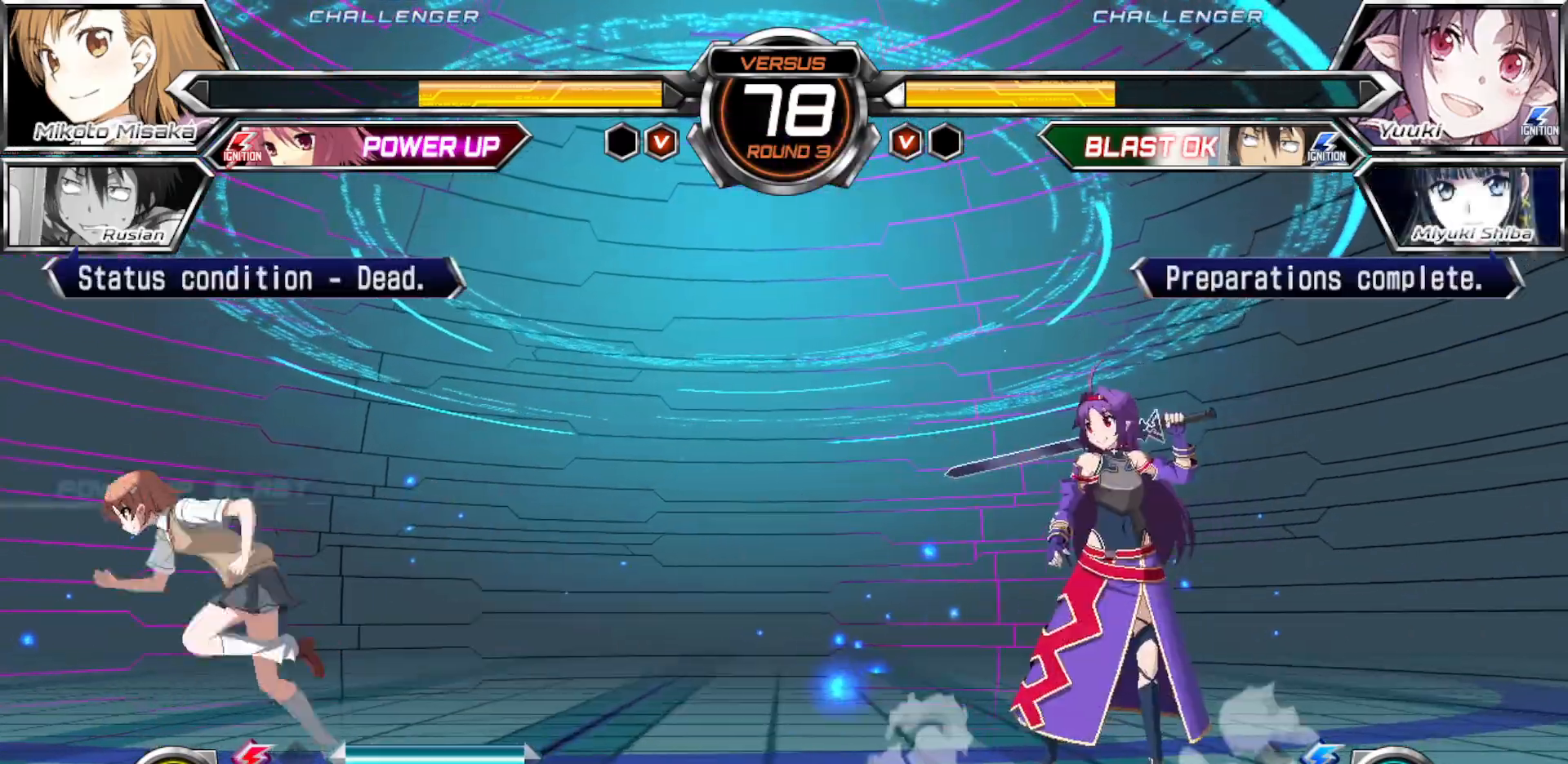
{"buttons": ["TRIANGLE"], "left_stick": "up-left", "events": [[317, "left_stick", "up-left"]]}
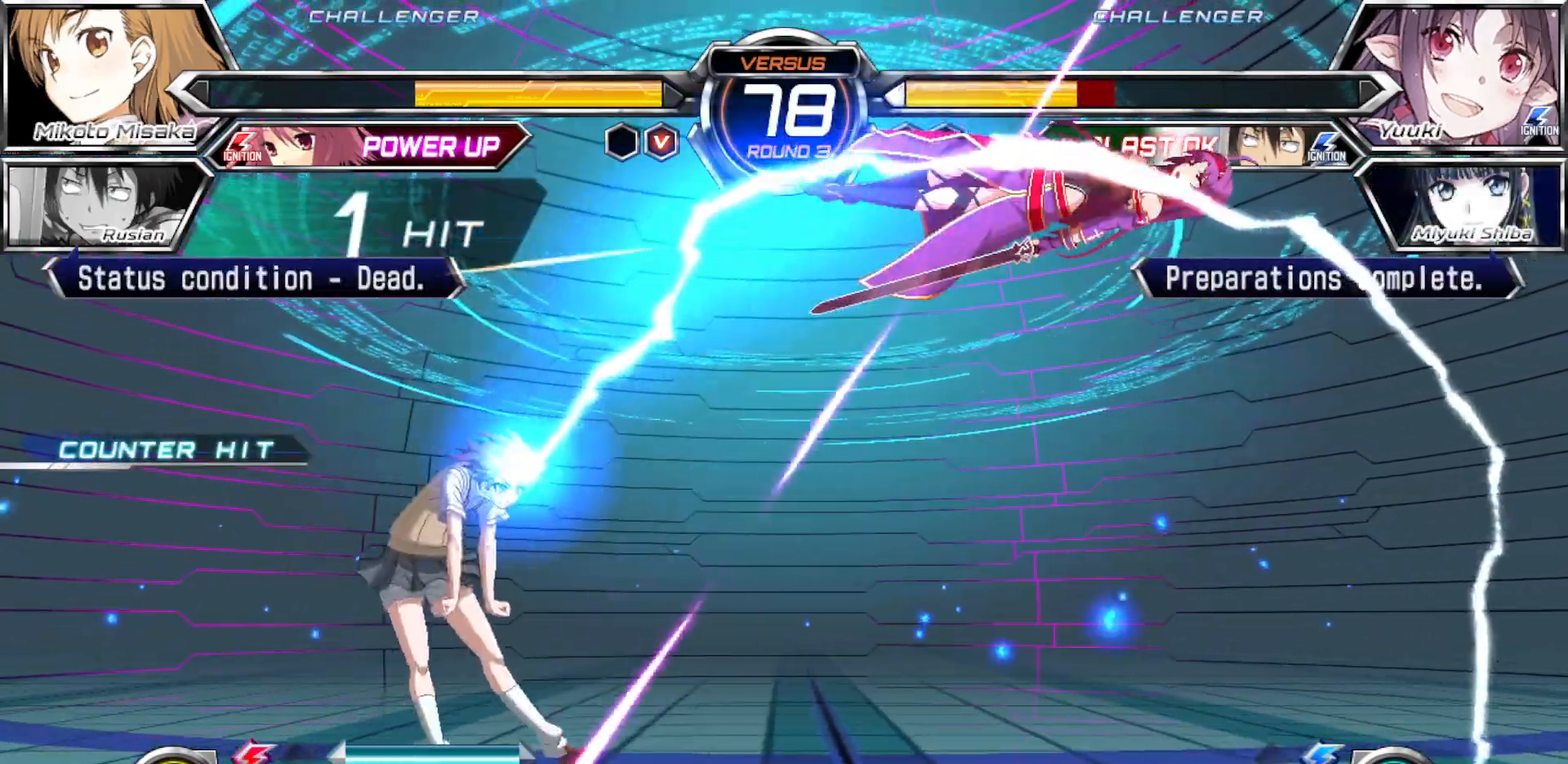
{"buttons": [], "left_stick": "center", "events": [[167, "TRIANGLE", "up"], [283, "left_stick", "center"]]}
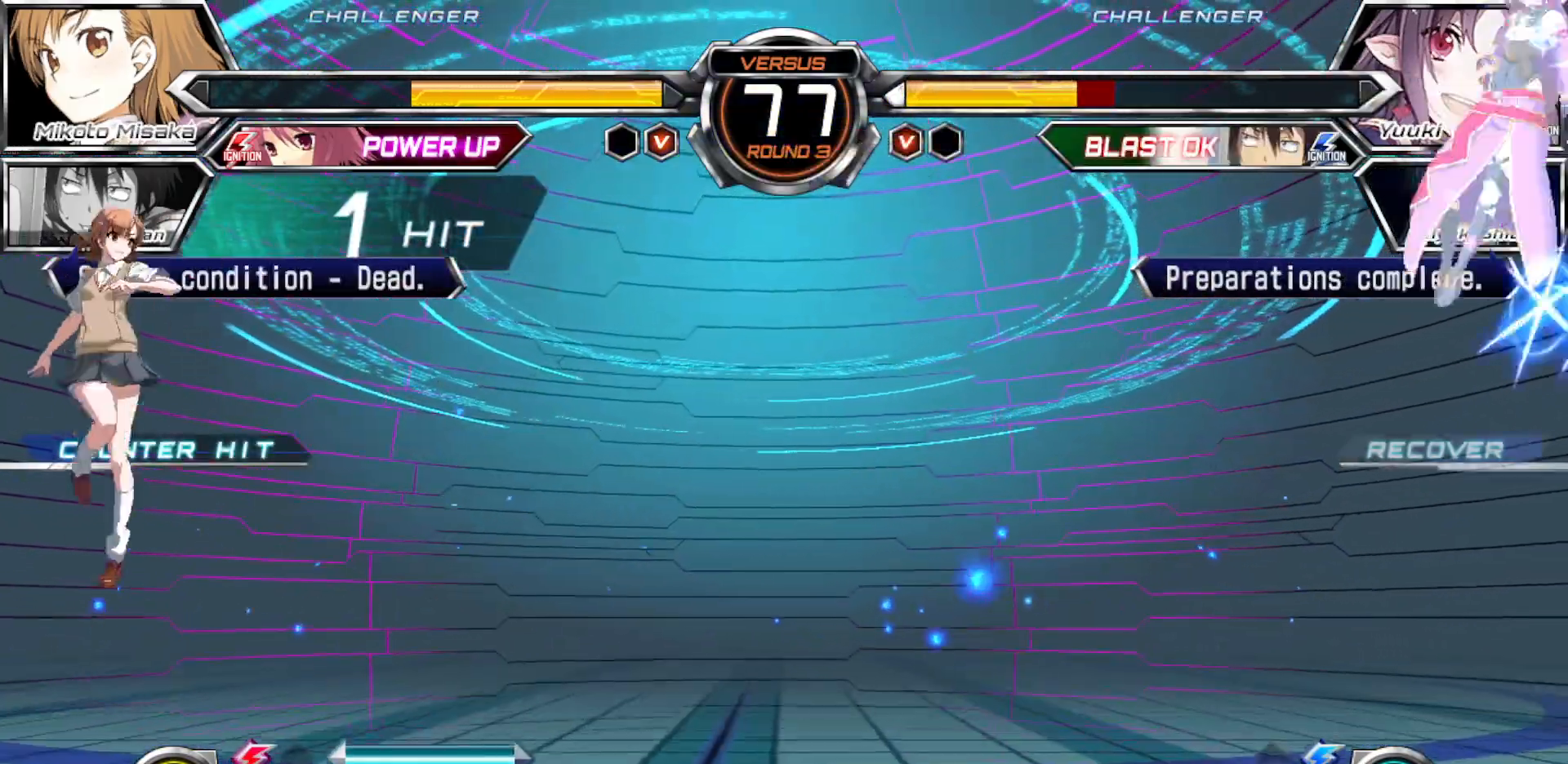
{"buttons": ["TRIANGLE"], "left_stick": "left", "events": [[350, "left_stick", "left"], [450, "TRIANGLE", "down"]]}
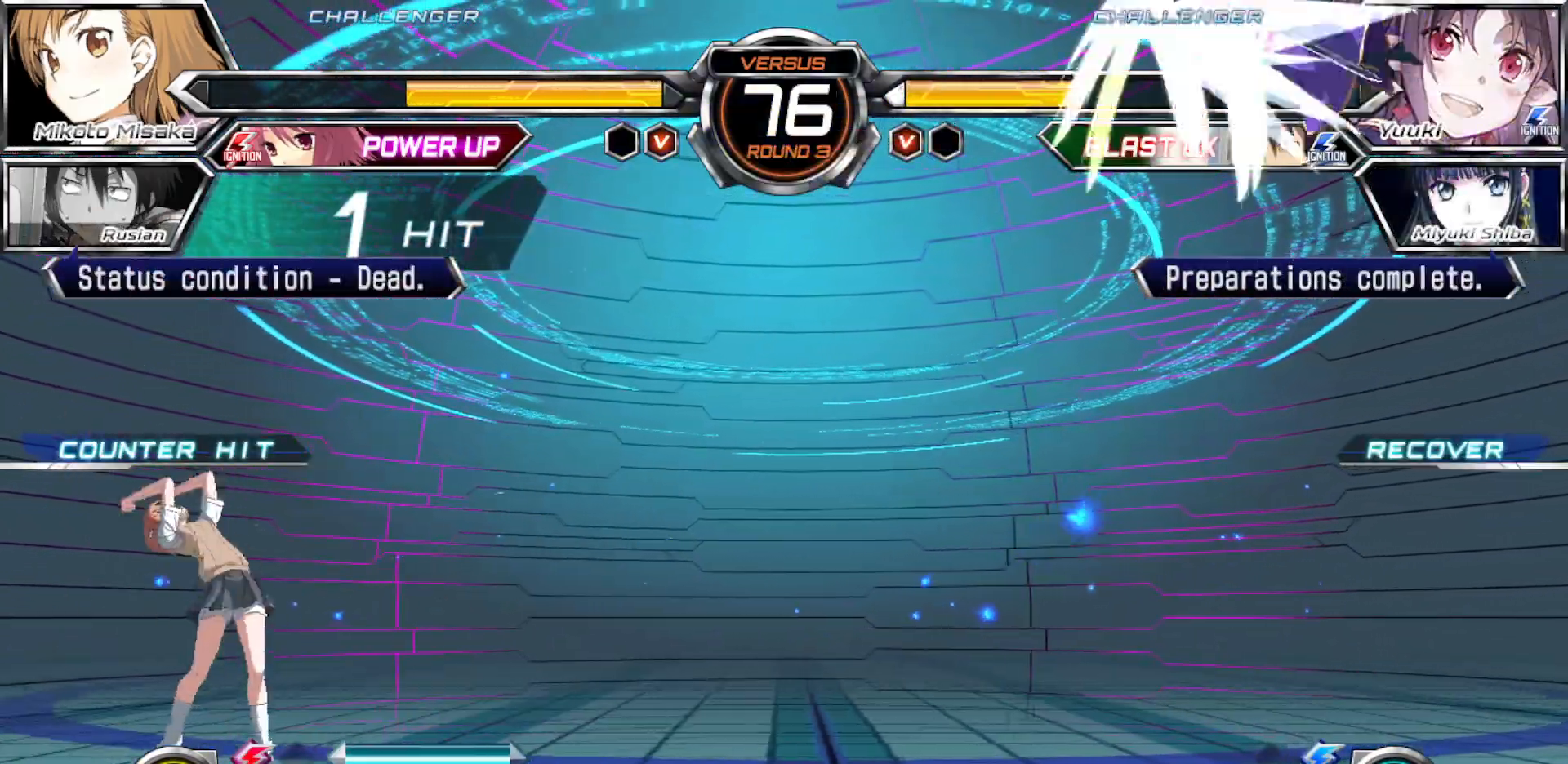
{"buttons": ["TRIANGLE"], "left_stick": "up-left", "events": [[433, "left_stick", "up-left"]]}
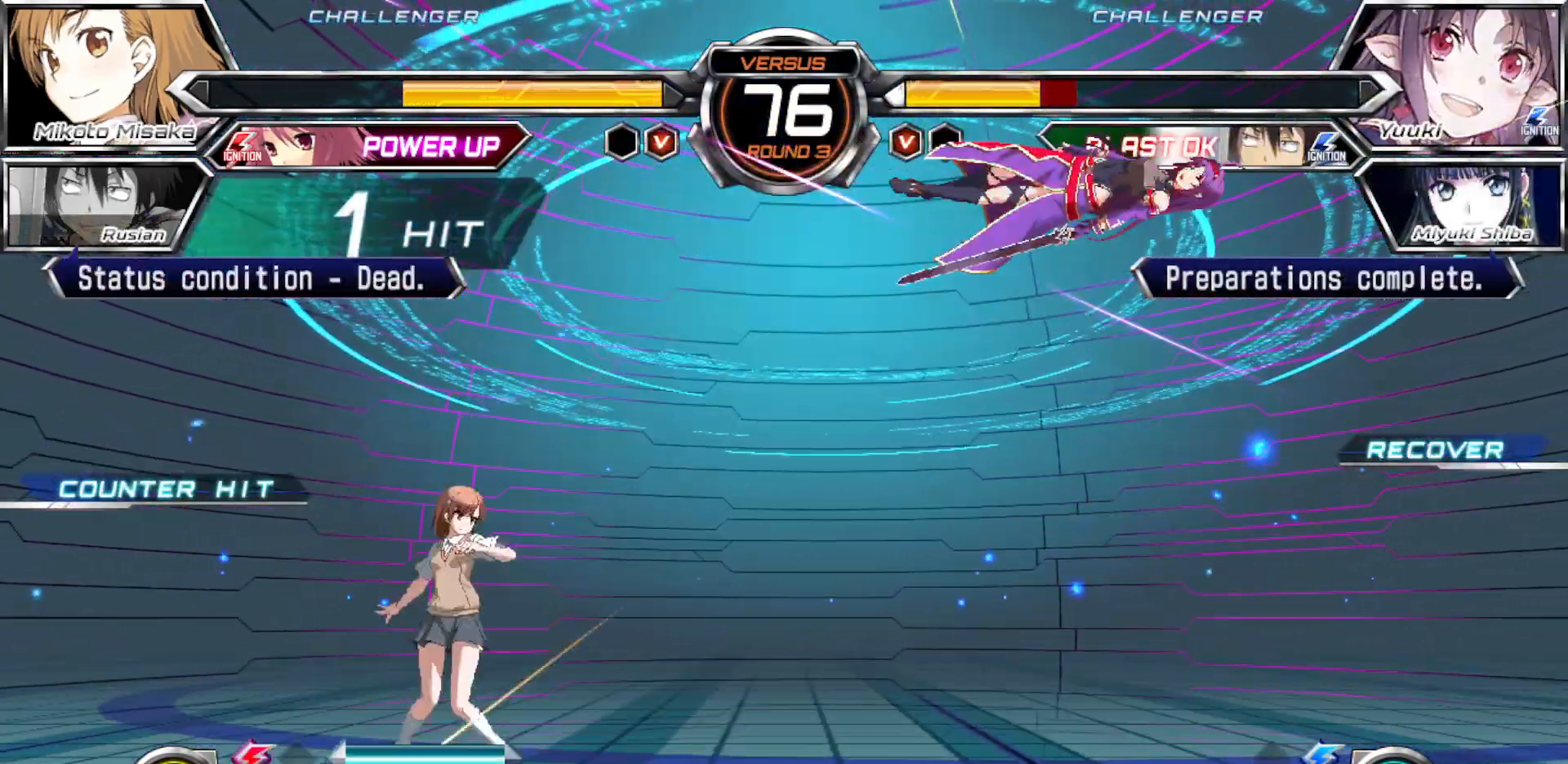
{"buttons": [], "left_stick": "center", "events": [[67, "TRIANGLE", "up"], [333, "left_stick", "center"]]}
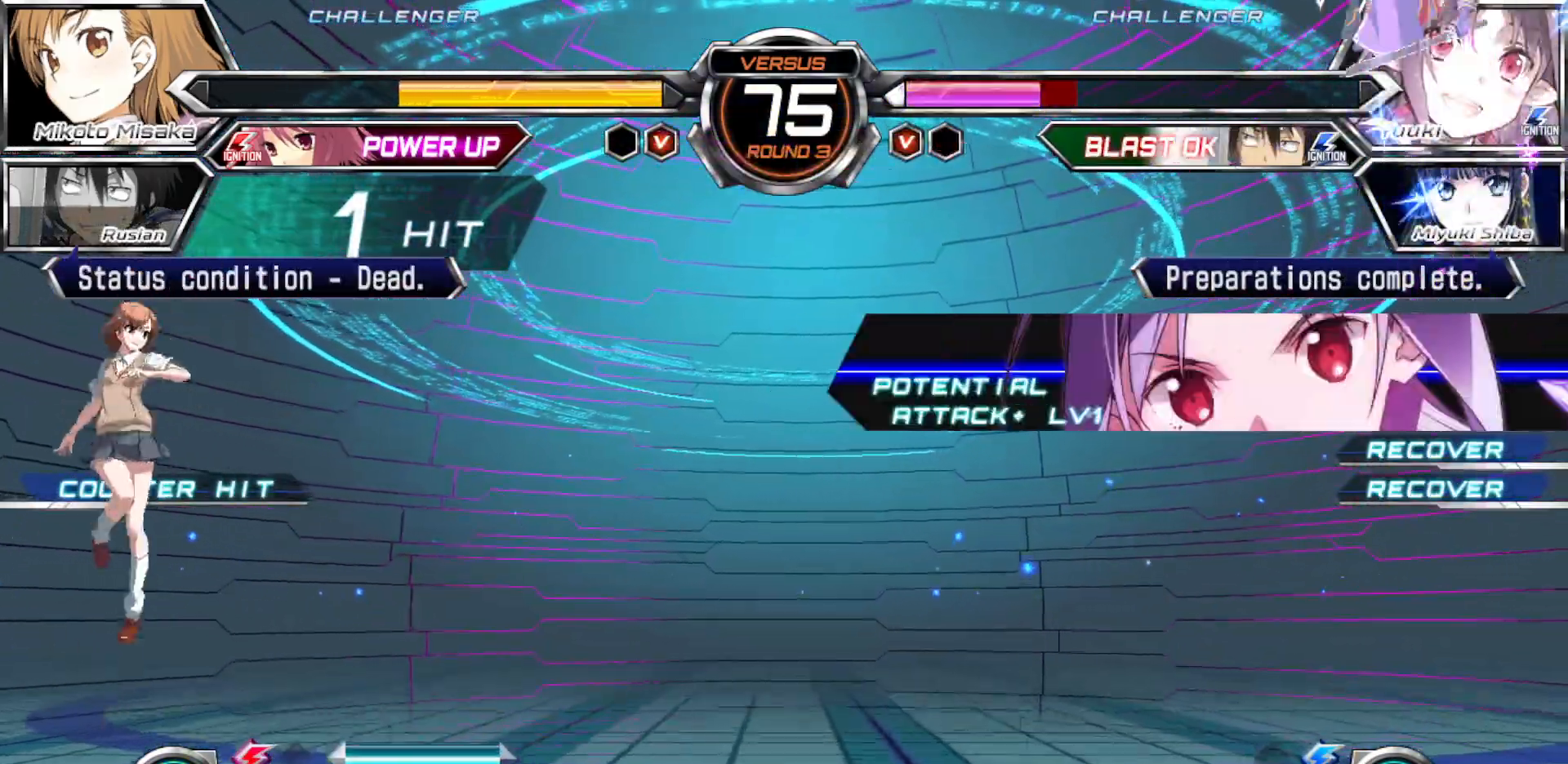
{"buttons": ["TRIANGLE"], "left_stick": "center", "events": [[117, "left_stick", "left"], [467, "TRIANGLE", "down"], [500, "left_stick", "center"]]}
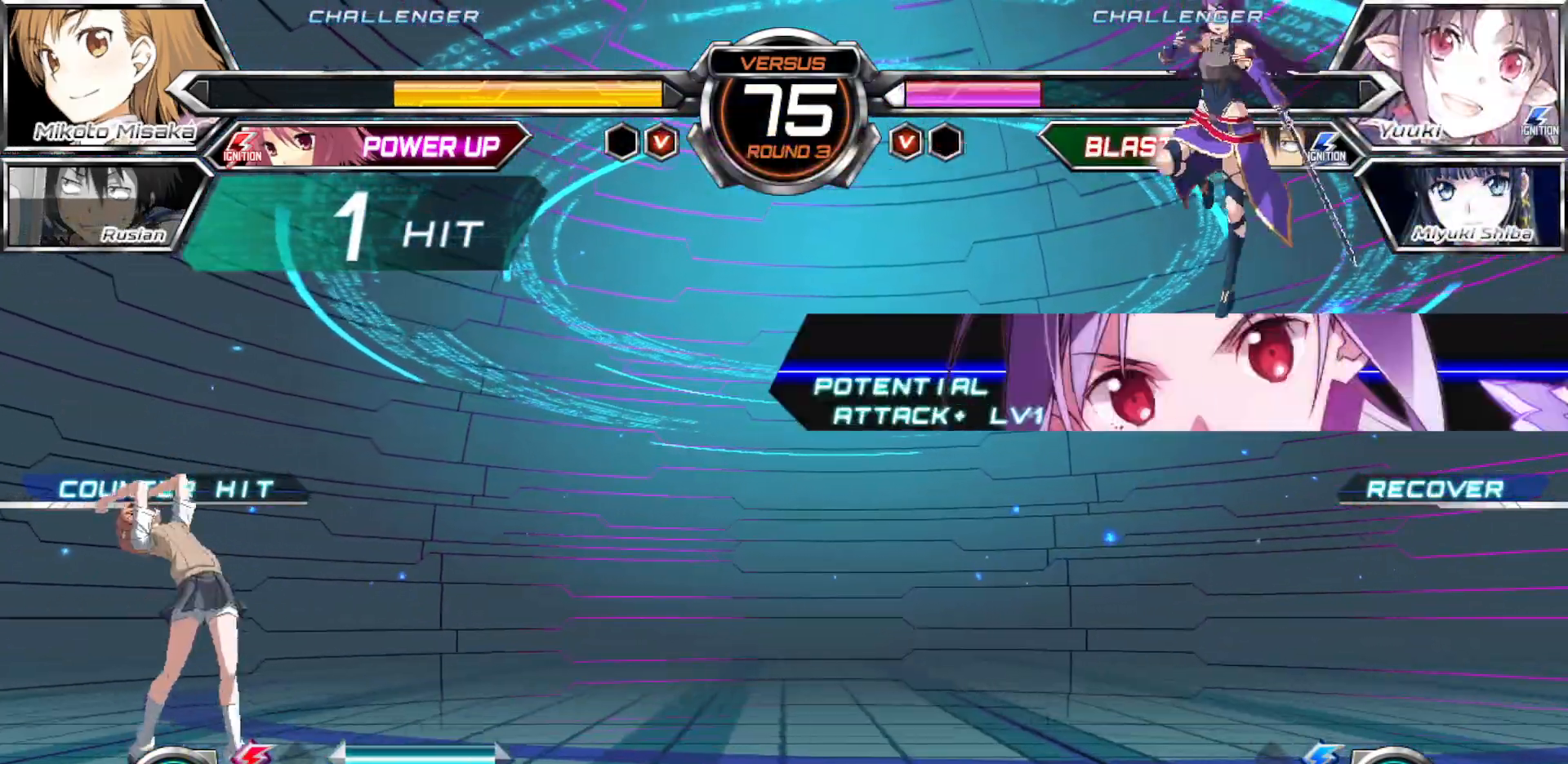
{"buttons": ["TRIANGLE"], "left_stick": "up-left", "events": [[283, "left_stick", "up-left"]]}
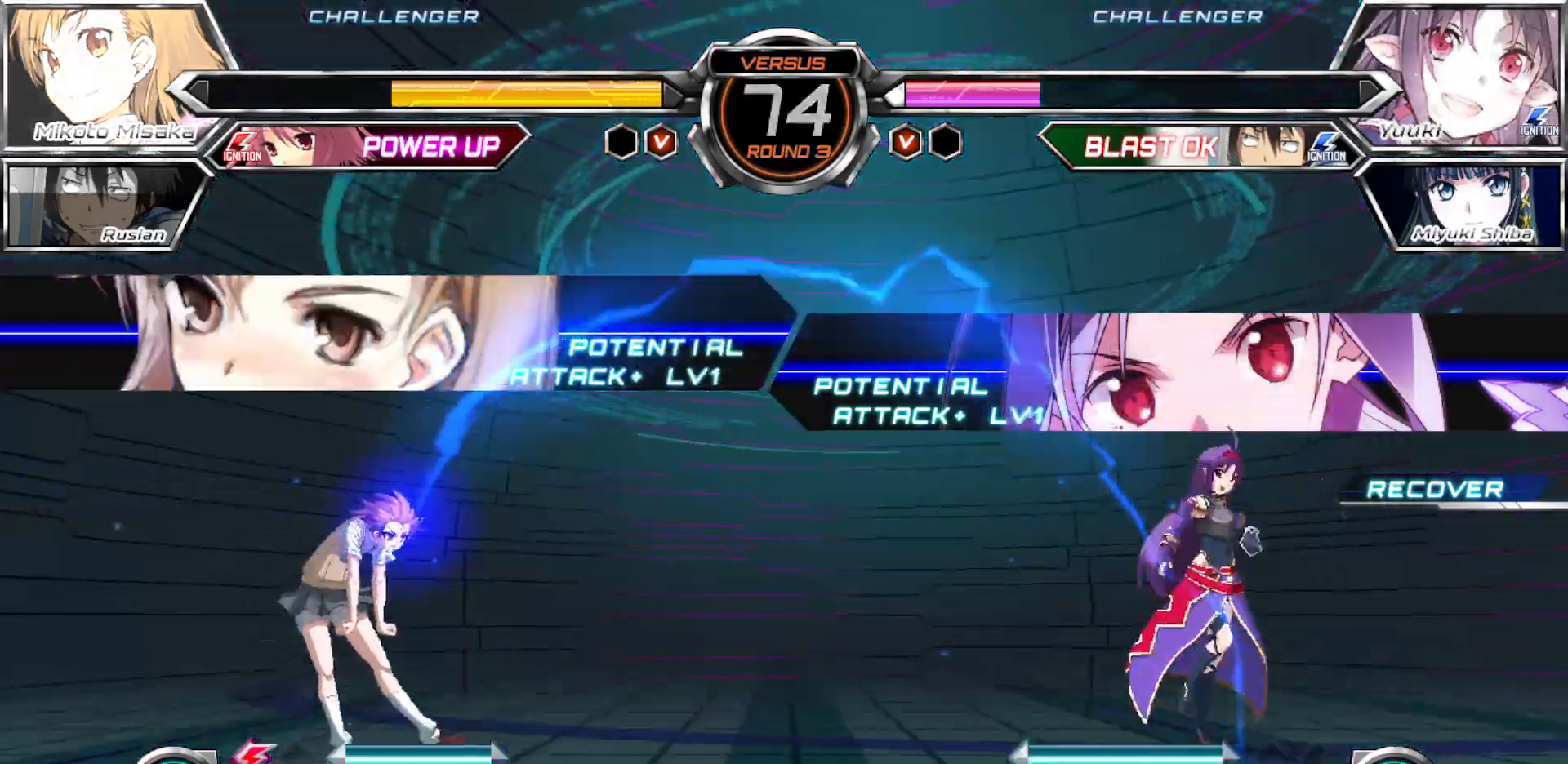
{"buttons": ["TRIANGLE"], "left_stick": "left", "events": [[267, "left_stick", "left"]]}
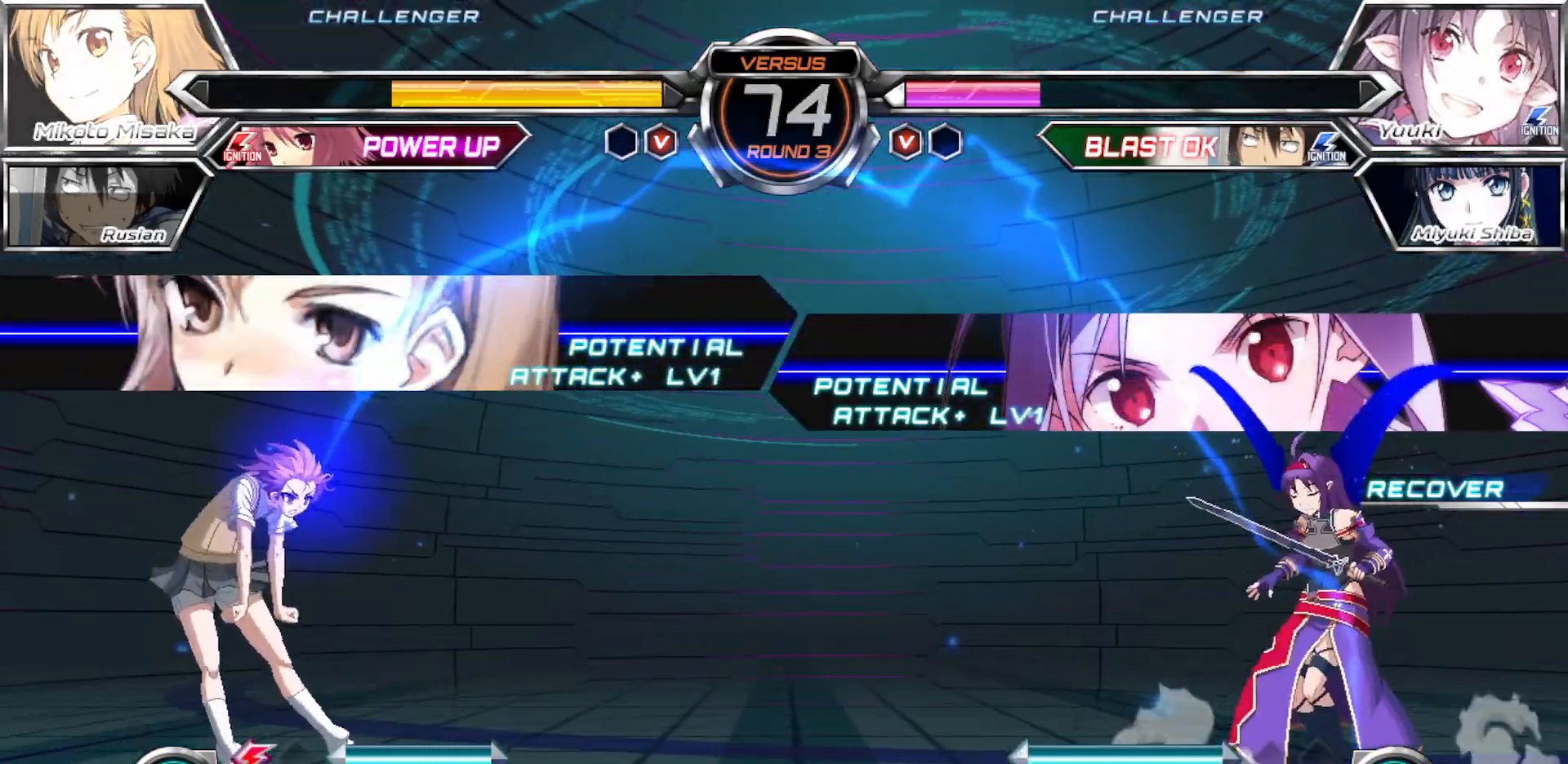
{"buttons": ["TRIANGLE"], "left_stick": "down-left", "events": [[133, "left_stick", "down-left"]]}
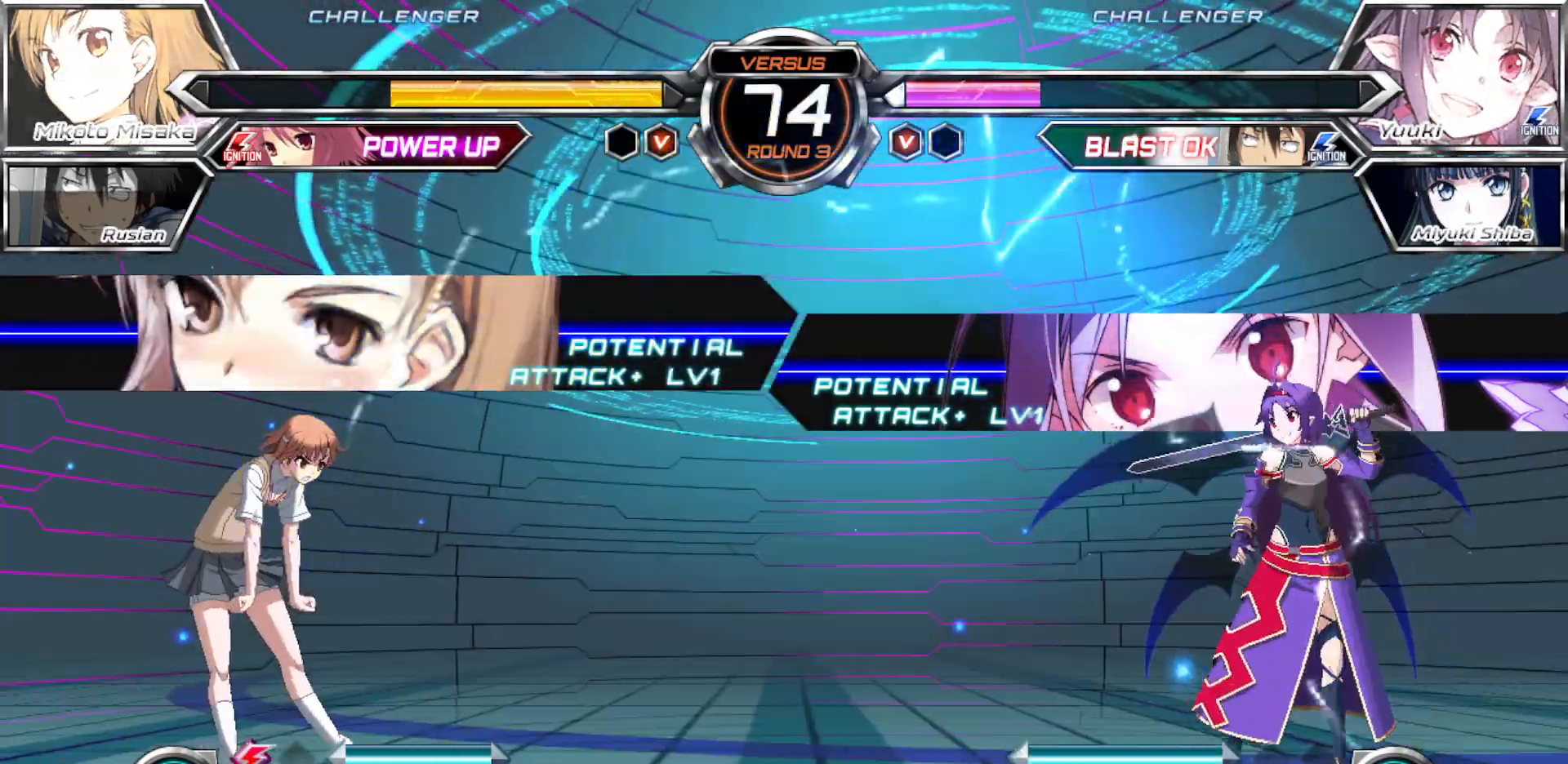
{"buttons": [], "left_stick": "down-left", "events": [[183, "TRIANGLE", "up"]]}
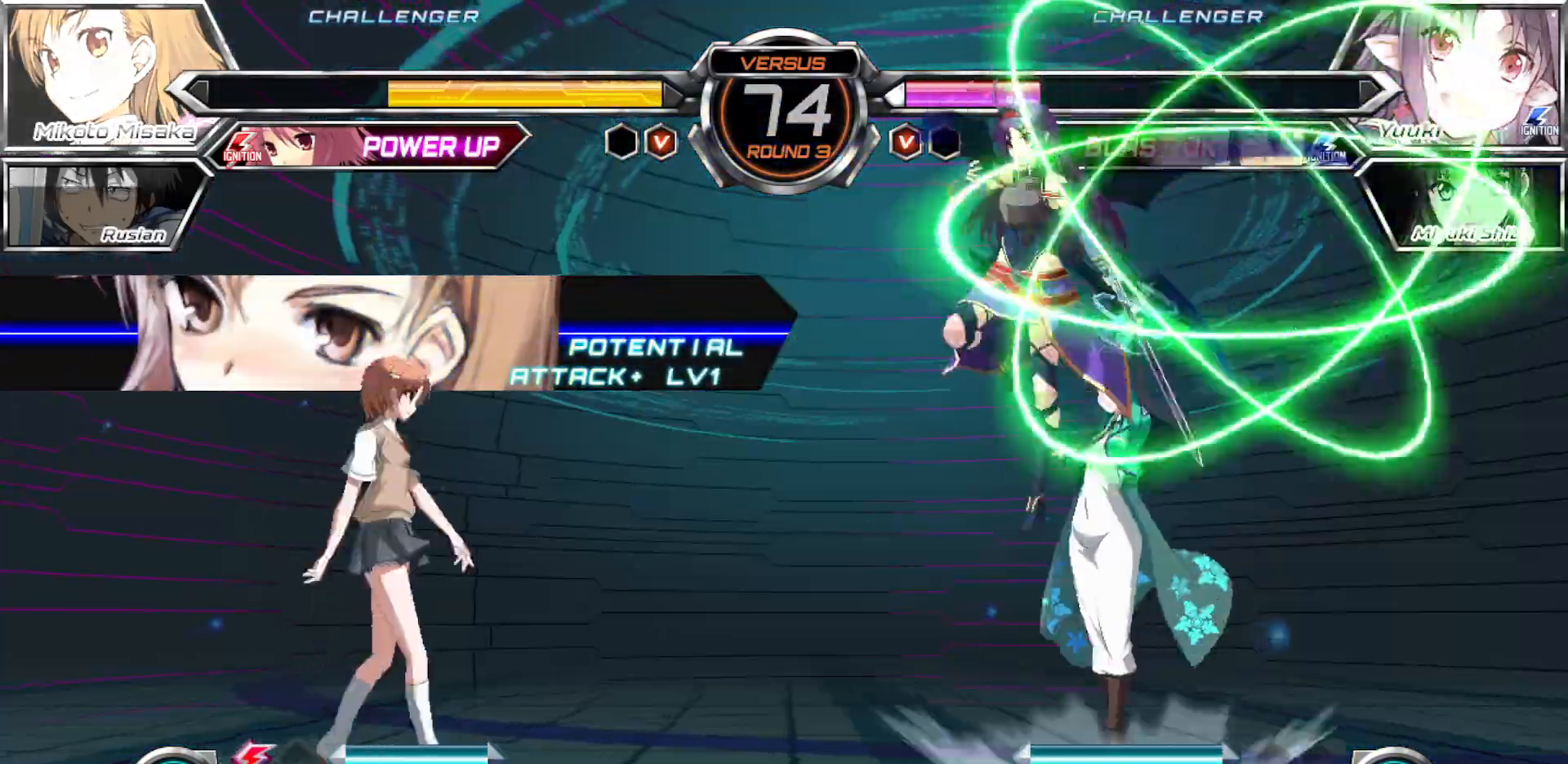
{"buttons": [], "left_stick": "up", "events": [[17, "left_stick", "up-left"], [317, "left_stick", "center"], [400, "left_stick", "right"], [500, "left_stick", "up"]]}
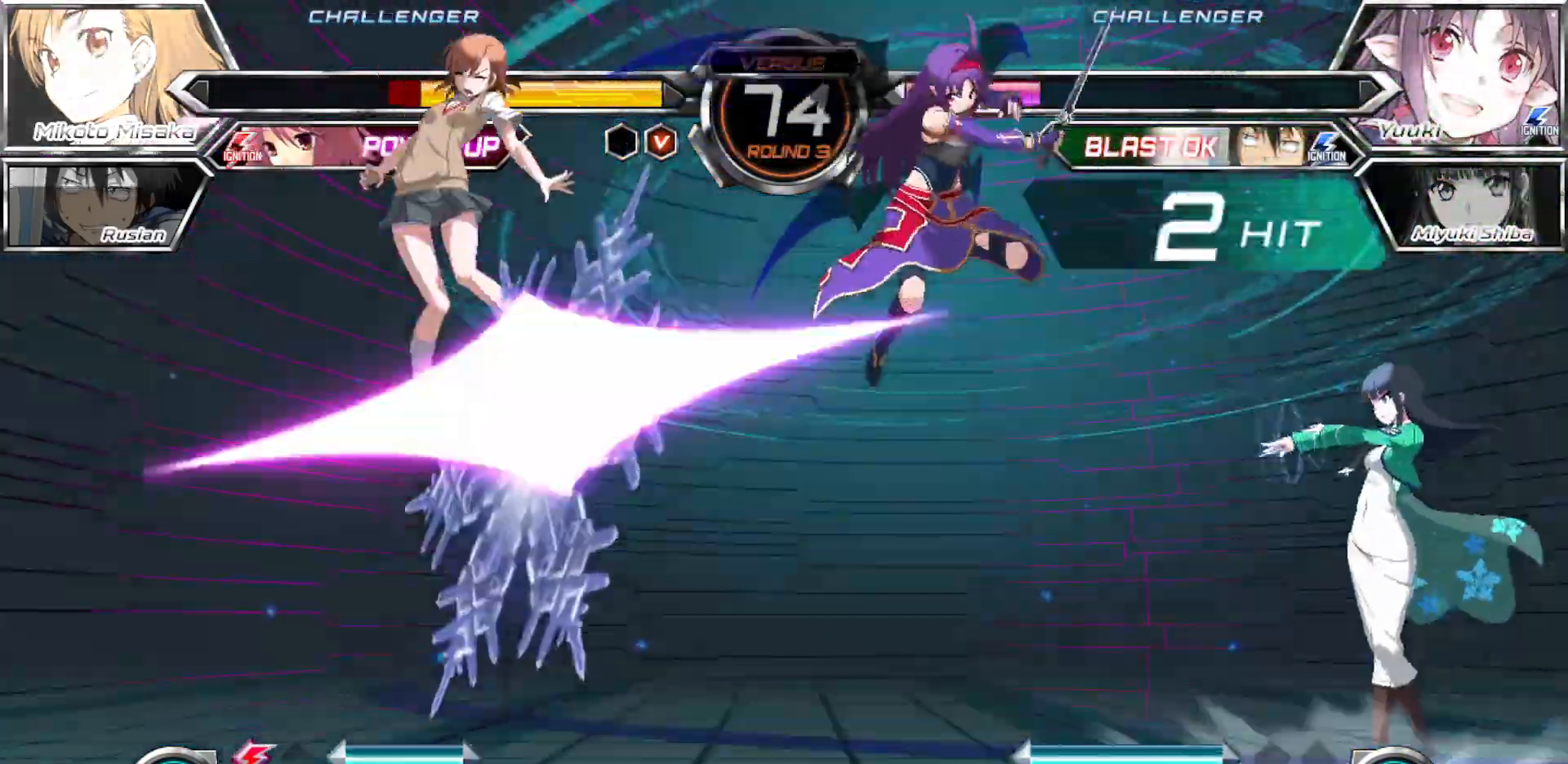
{"buttons": ["SQUARE"], "left_stick": "left", "events": [[67, "left_stick", "left"], [317, "SQUARE", "down"]]}
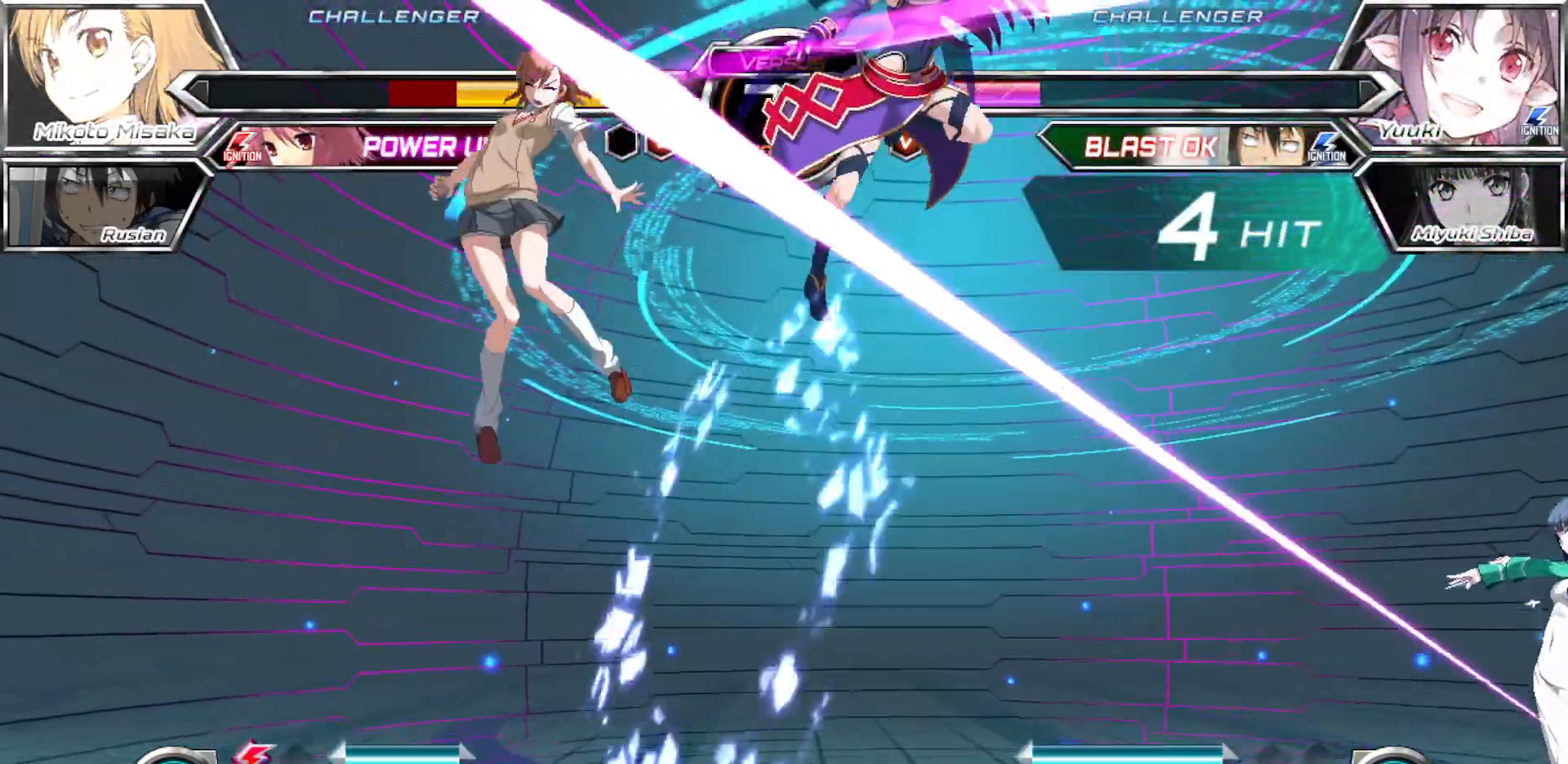
{"buttons": ["SQUARE"], "left_stick": "left", "events": []}
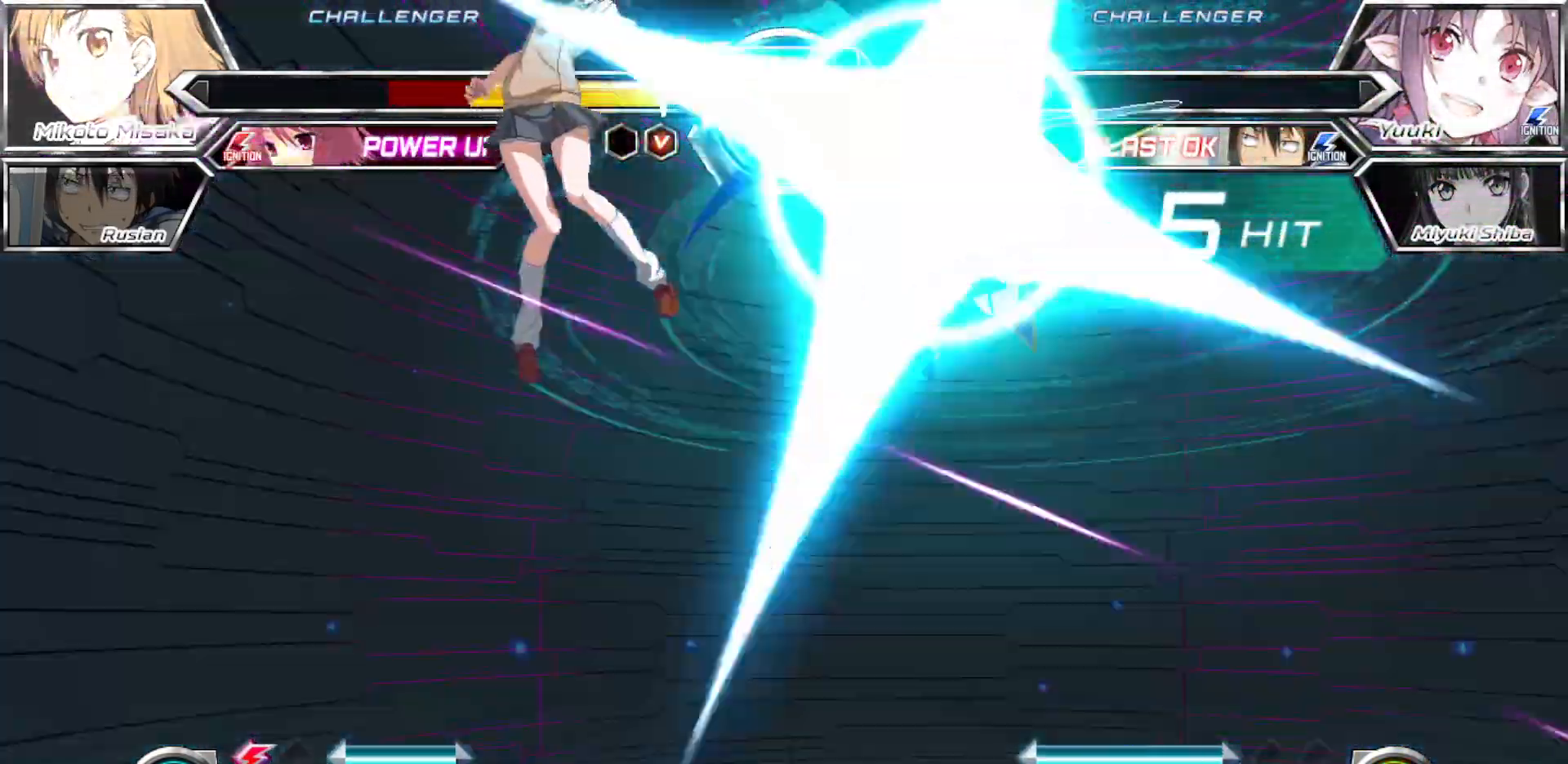
{"buttons": ["SQUARE"], "left_stick": "left", "events": []}
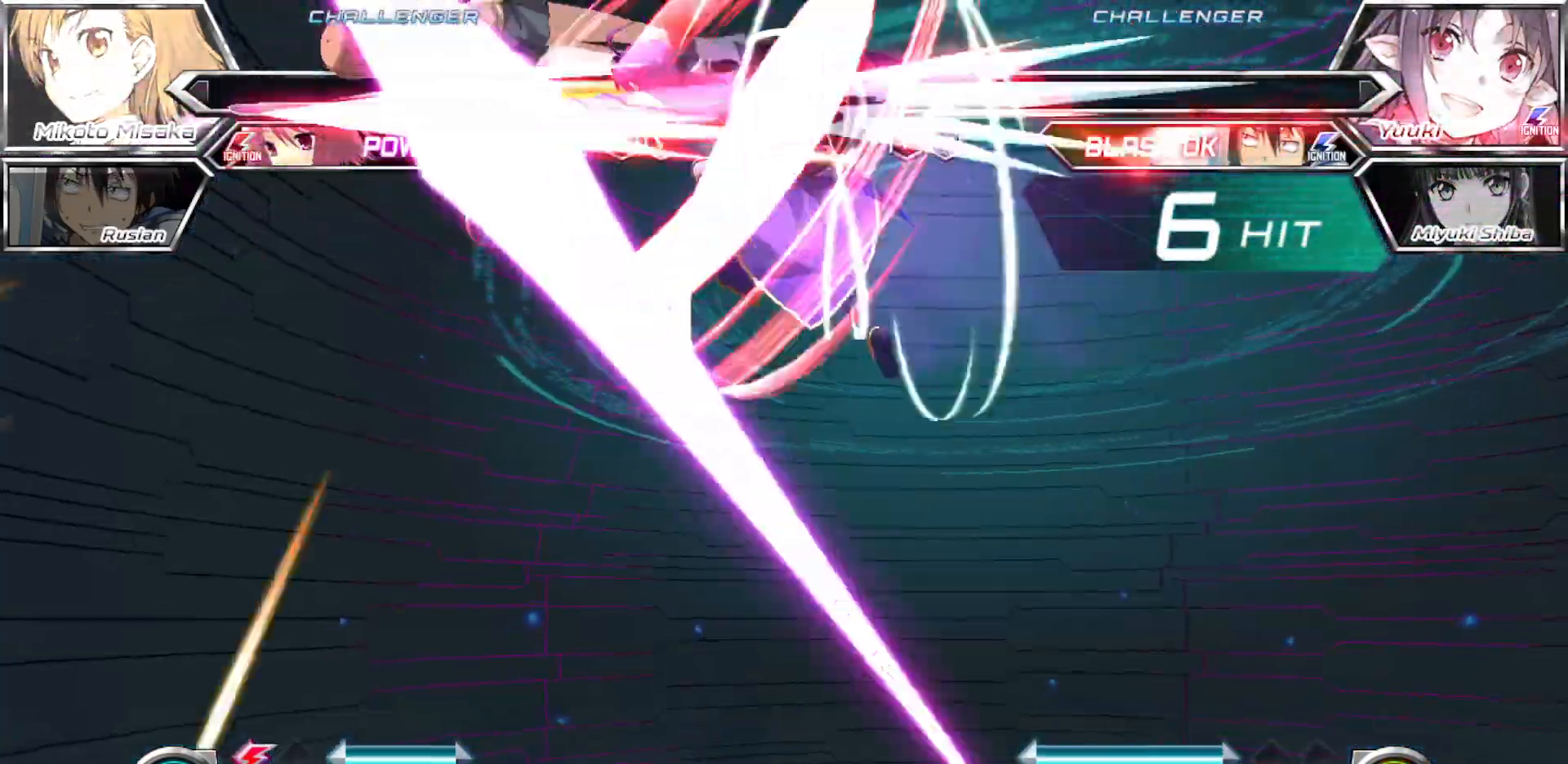
{"buttons": ["SQUARE"], "left_stick": "right", "events": [[383, "left_stick", "center"], [433, "left_stick", "right"]]}
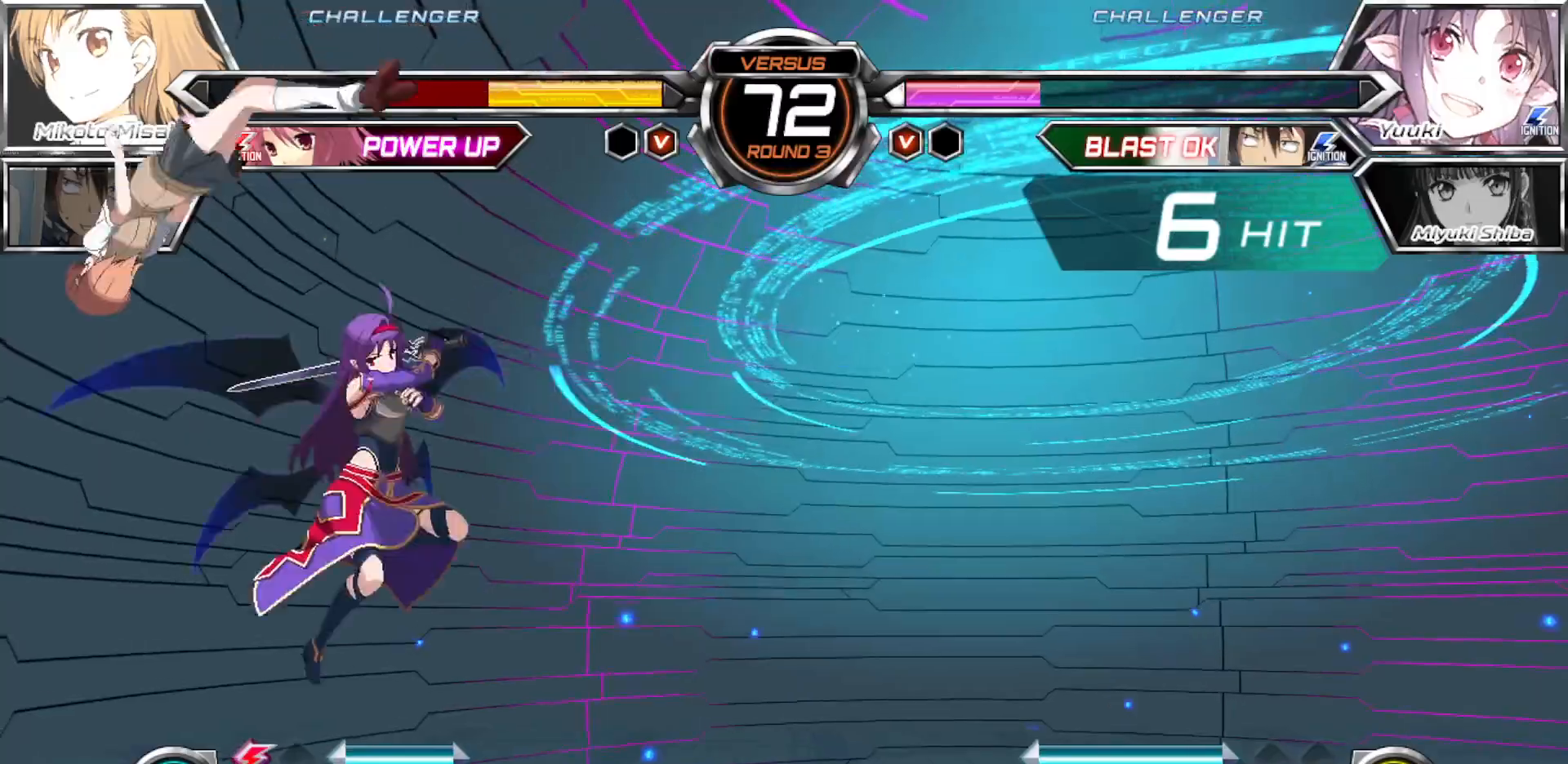
{"buttons": ["SQUARE"], "left_stick": "right", "events": []}
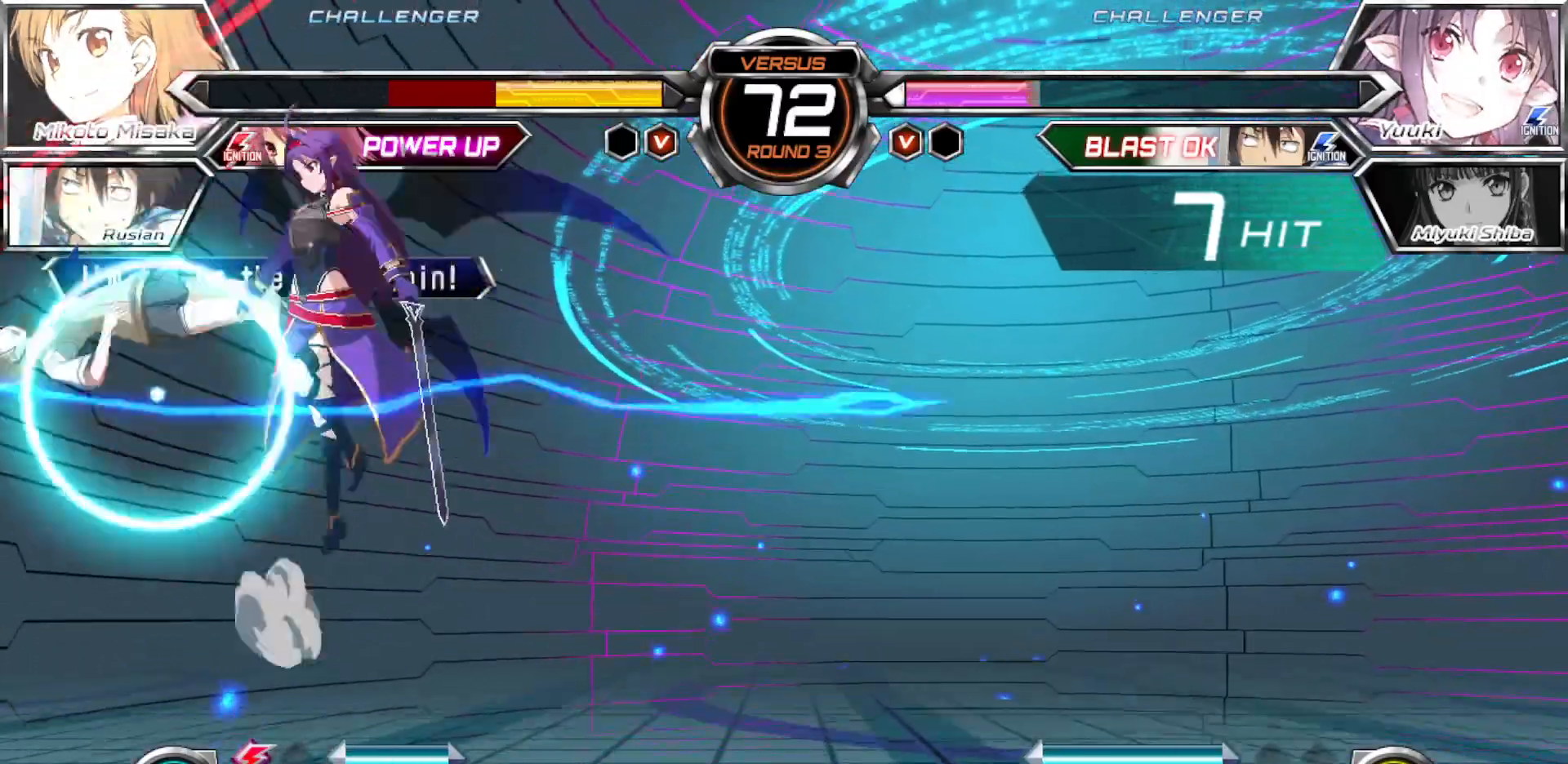
{"buttons": ["SQUARE"], "left_stick": "right", "events": []}
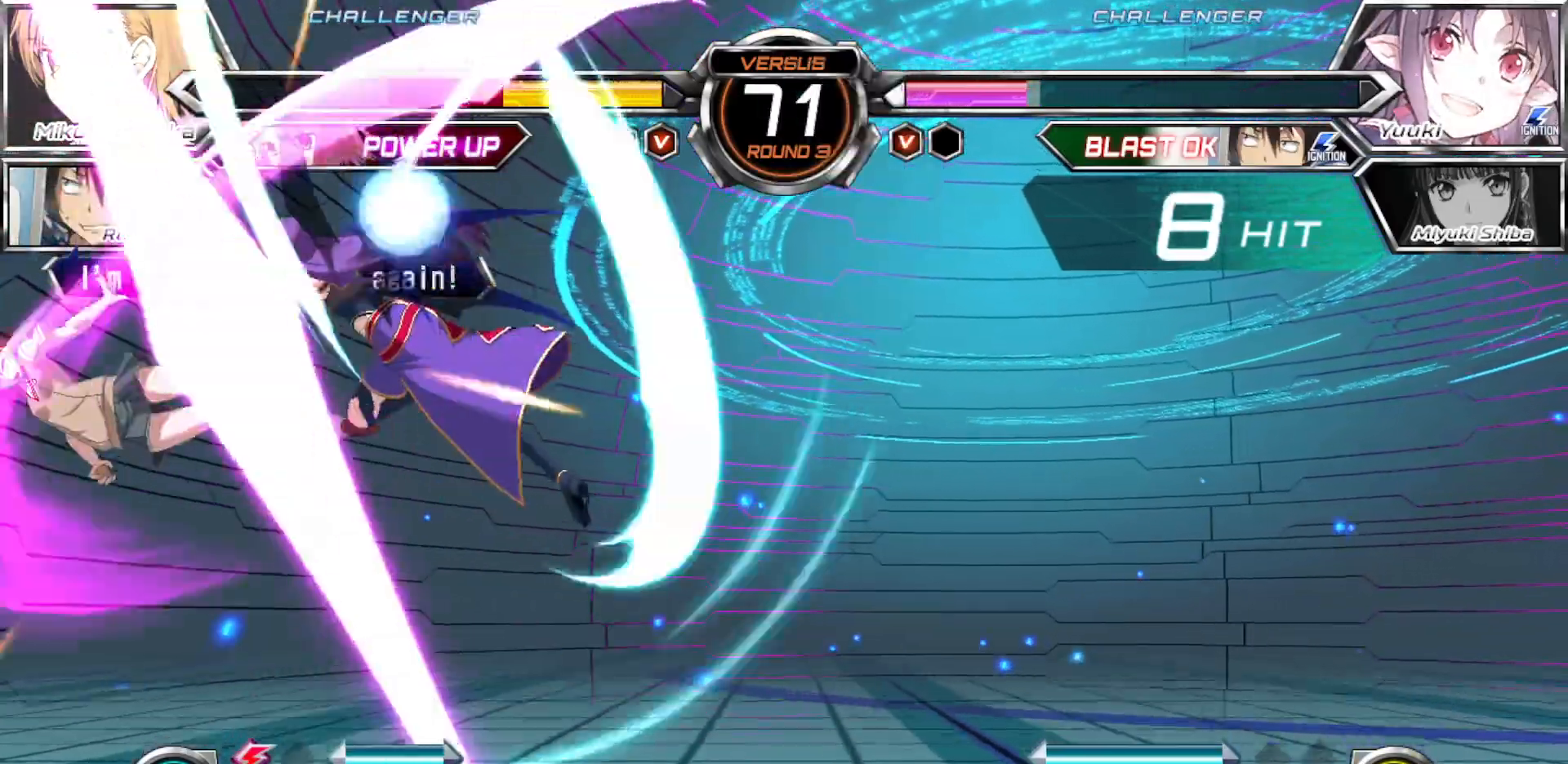
{"buttons": ["SQUARE"], "left_stick": "right", "events": []}
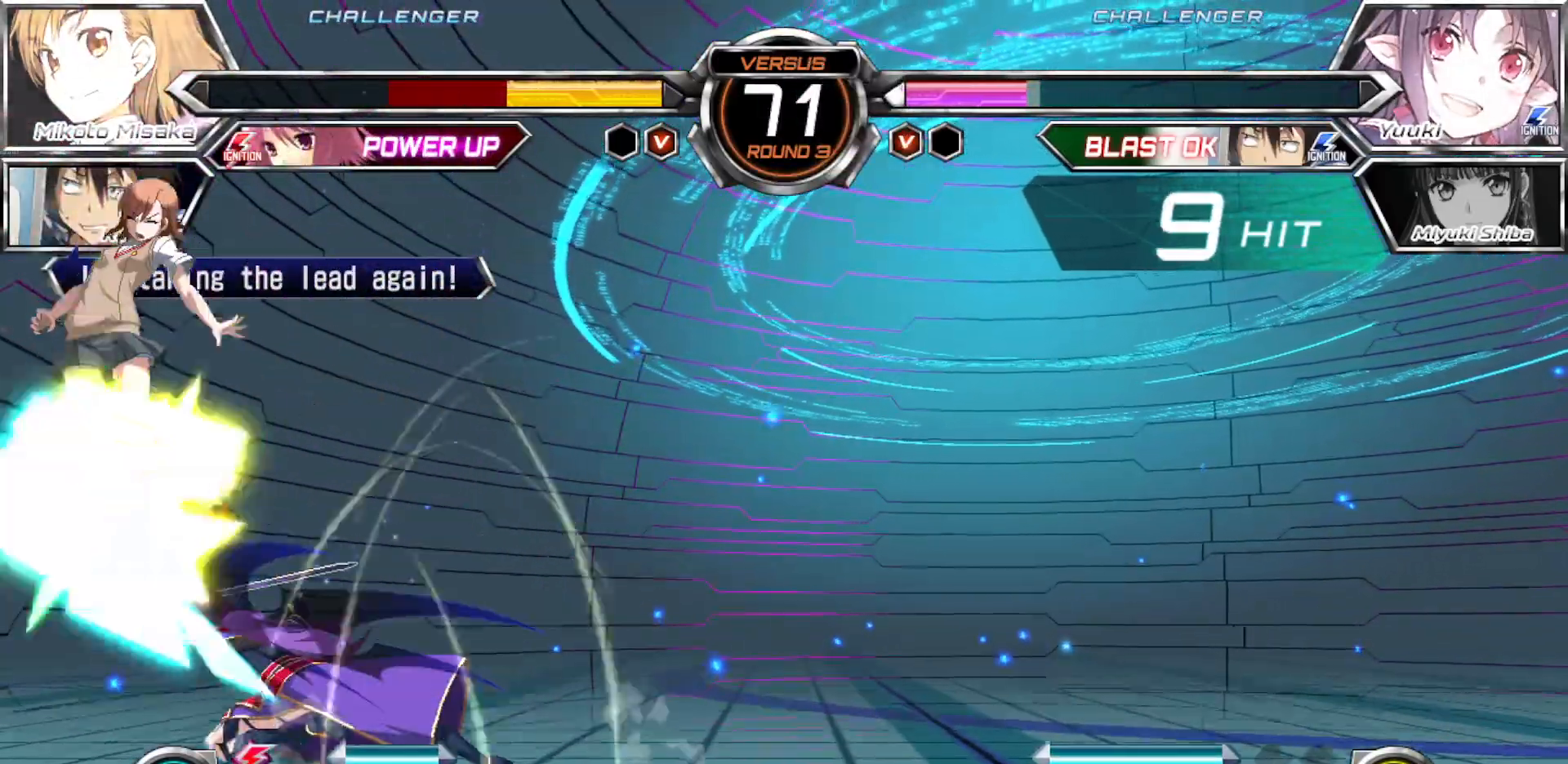
{"buttons": ["SQUARE"], "left_stick": "right", "events": []}
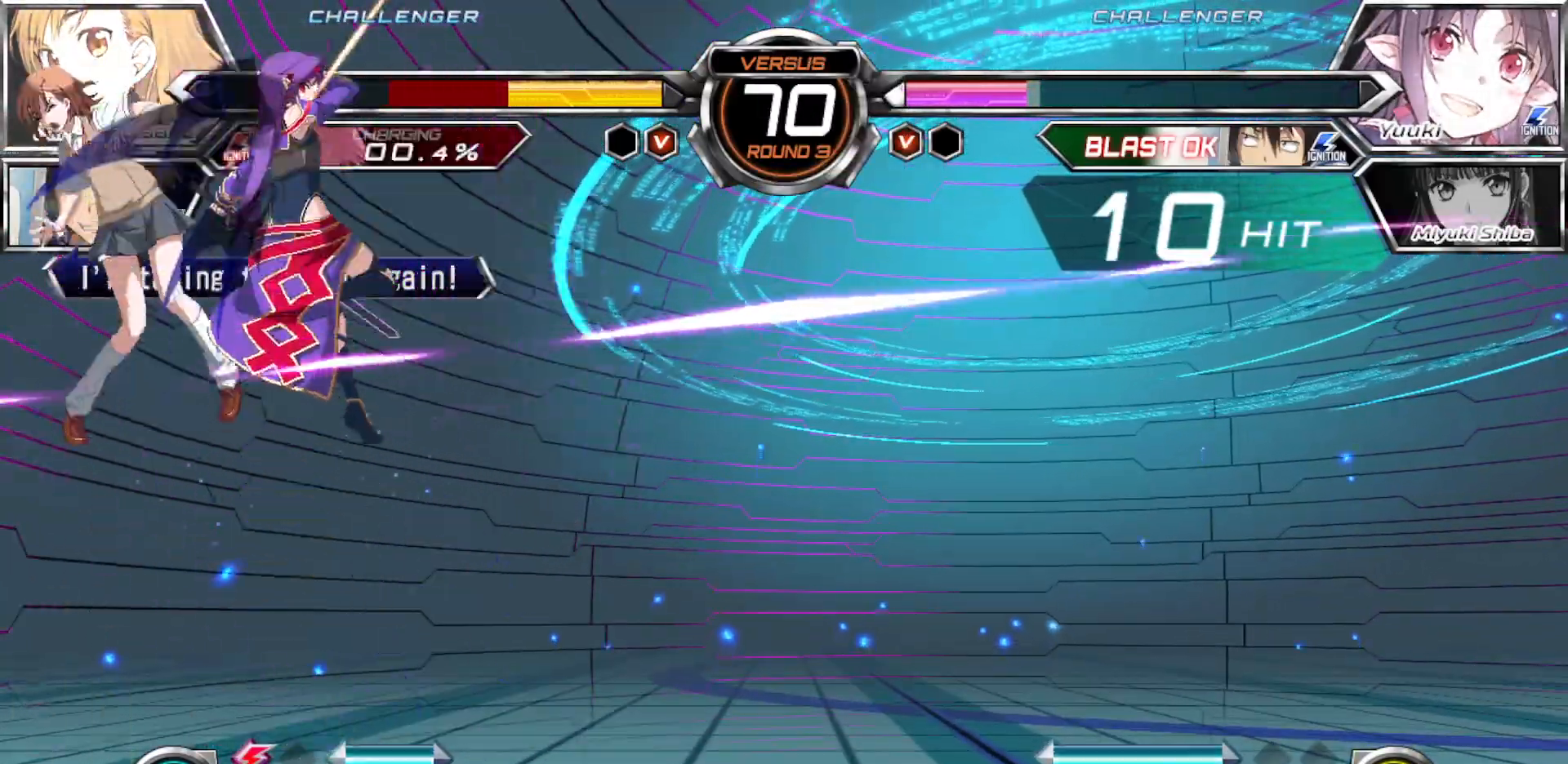
{"buttons": ["SQUARE"], "left_stick": "right", "events": []}